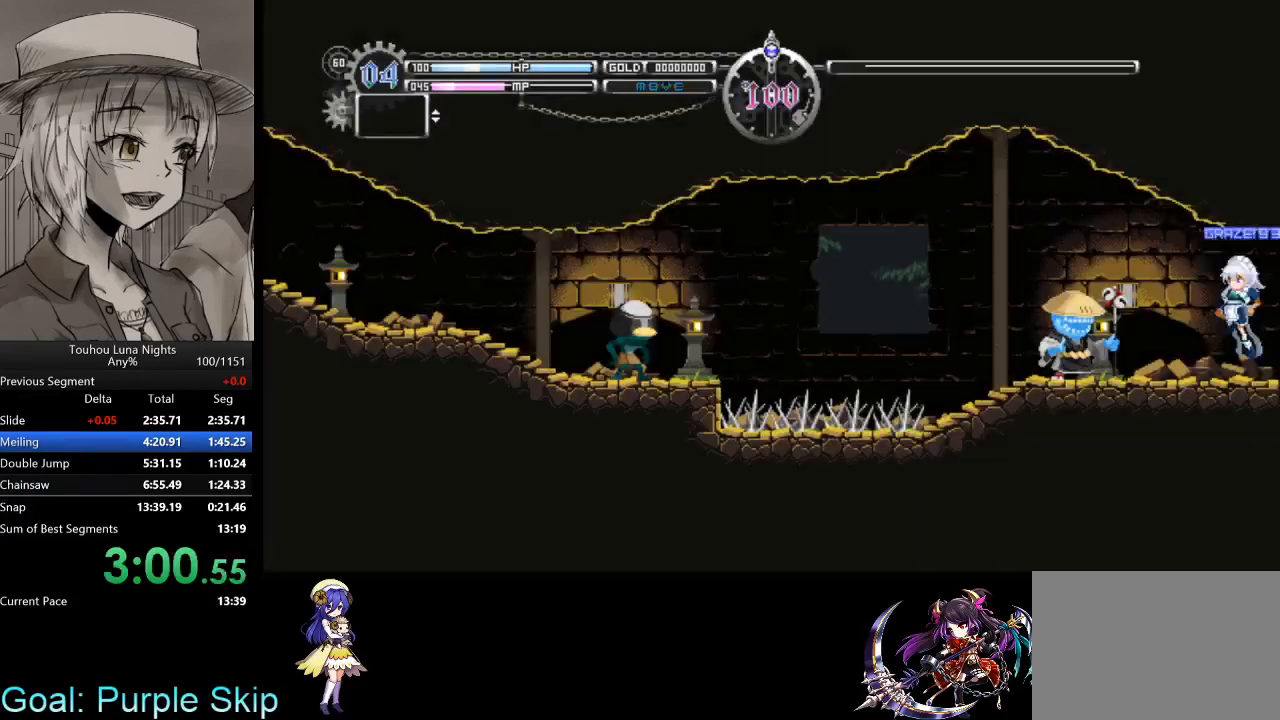
Gameplay with keyboard; each line is a JSON object with the keys held at the frame after it. "events" lists presses ("down") and releases ("up") of "a", "c", "d", "down", "left", "right", "s", "up", "x" and "z" between this image and that frame as [ms after this image, input, new state], when the widget could be followed in between. No other keys are recorded. Mouse input is not recorded. Not read: other_keys.
{"keys": ["down", "left", "x"], "events": [[33, "down", "down"], [200, "z", "down"], [300, "z", "up"], [400, "z", "down"], [500, "z", "up"]]}
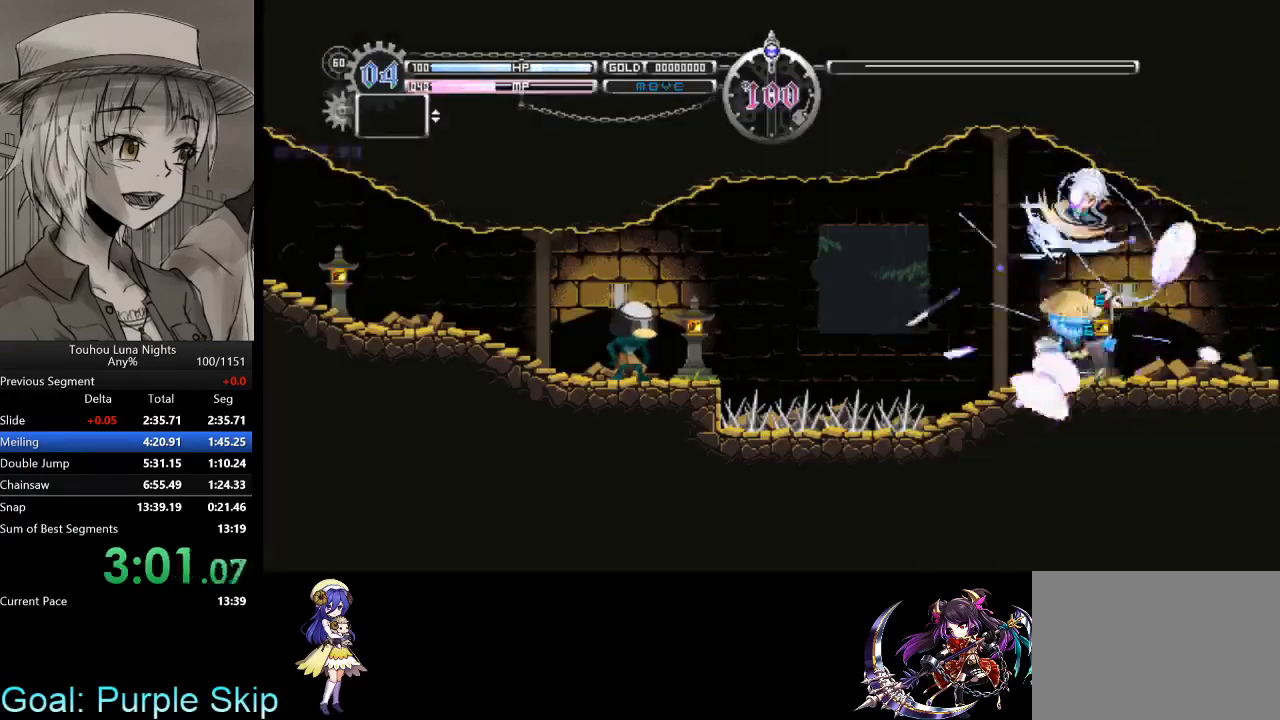
{"keys": ["down", "left", "x", "z"], "events": [[100, "z", "down"], [233, "z", "up"], [333, "z", "down"], [400, "z", "up"], [500, "z", "down"]]}
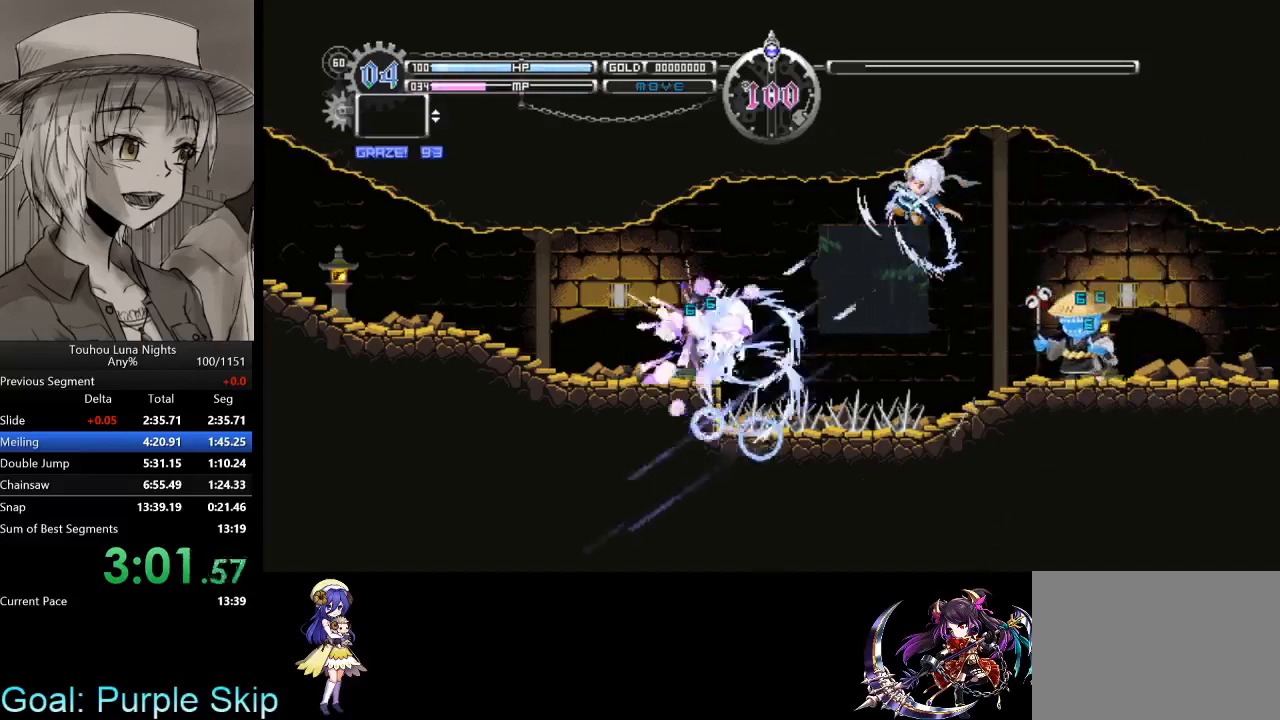
{"keys": ["left", "x"], "events": [[200, "z", "up"], [333, "down", "up"]]}
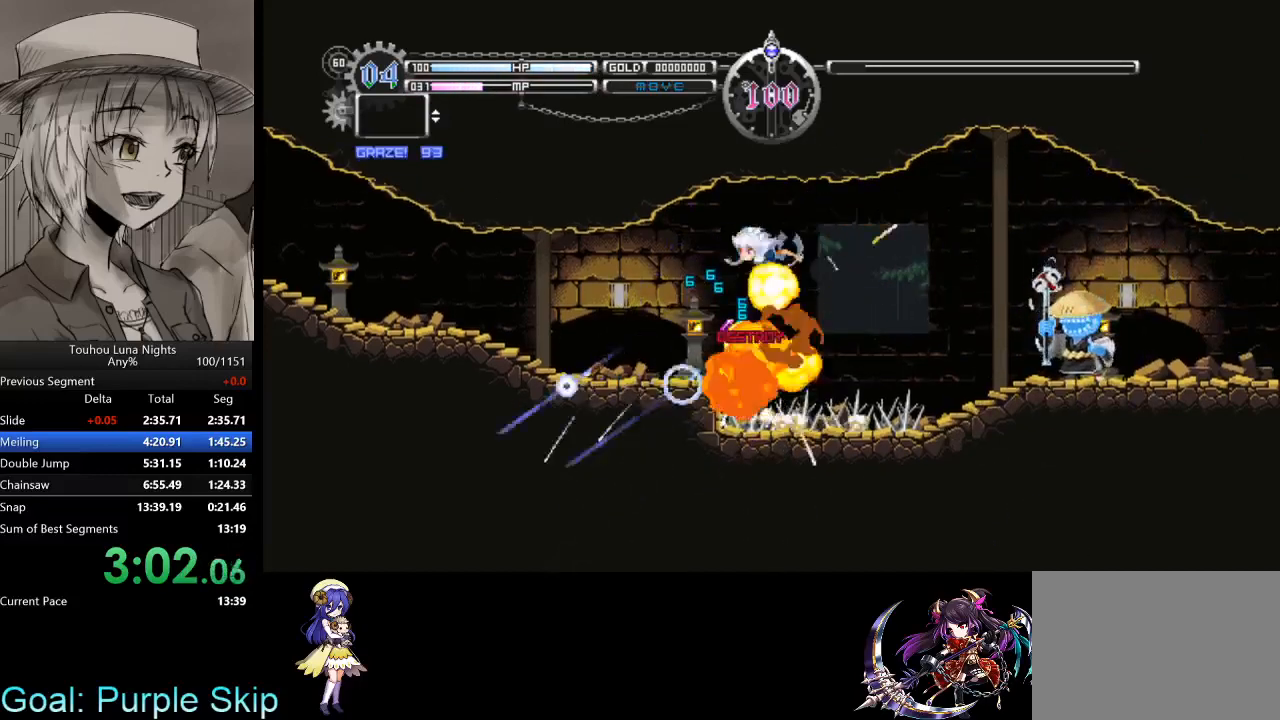
{"keys": ["down", "left"], "events": [[133, "x", "up"], [300, "down", "down"], [367, "x", "down"], [500, "x", "up"]]}
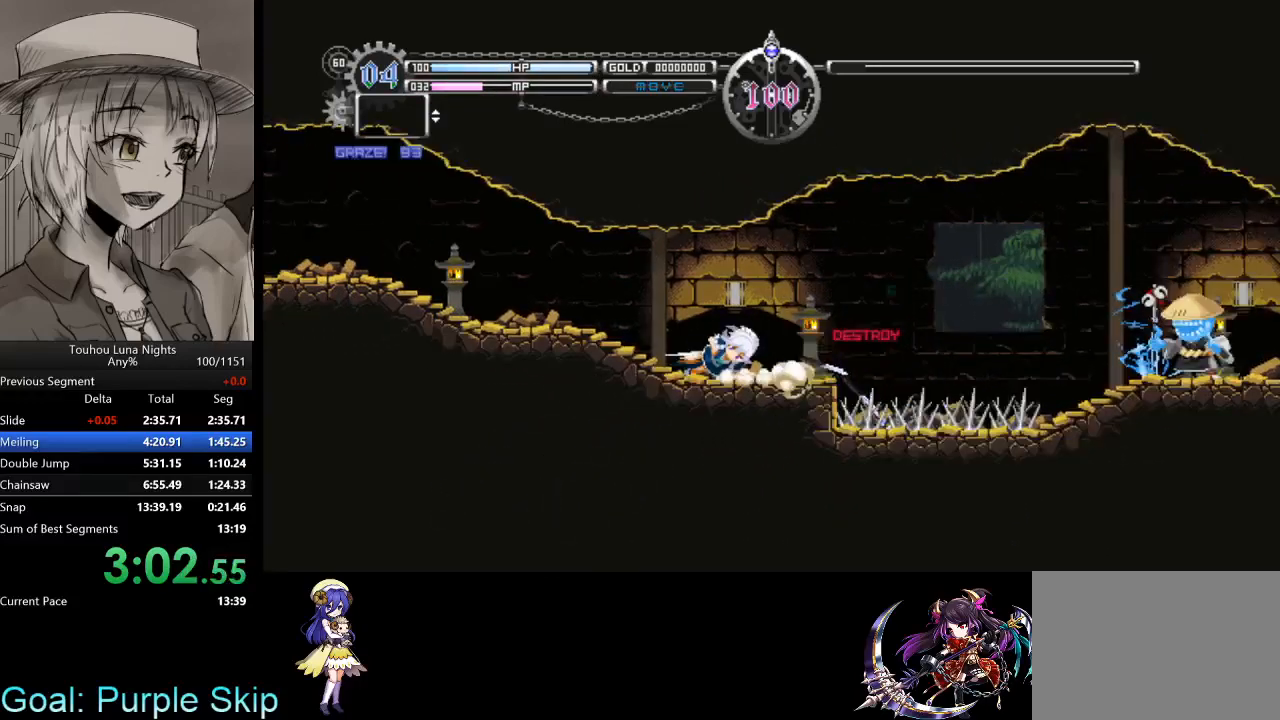
{"keys": ["down", "left"], "events": [[267, "x", "down"], [400, "x", "up"]]}
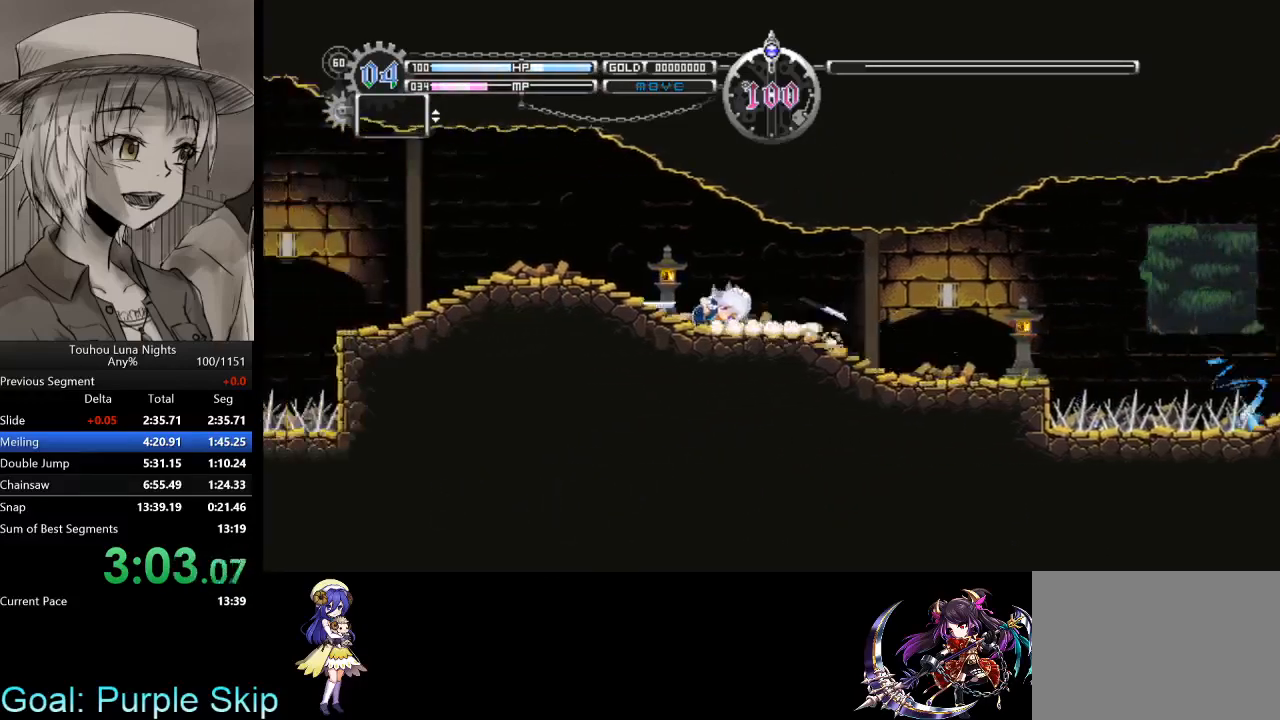
{"keys": ["left"], "events": [[200, "x", "down"], [367, "x", "up"], [433, "down", "up"]]}
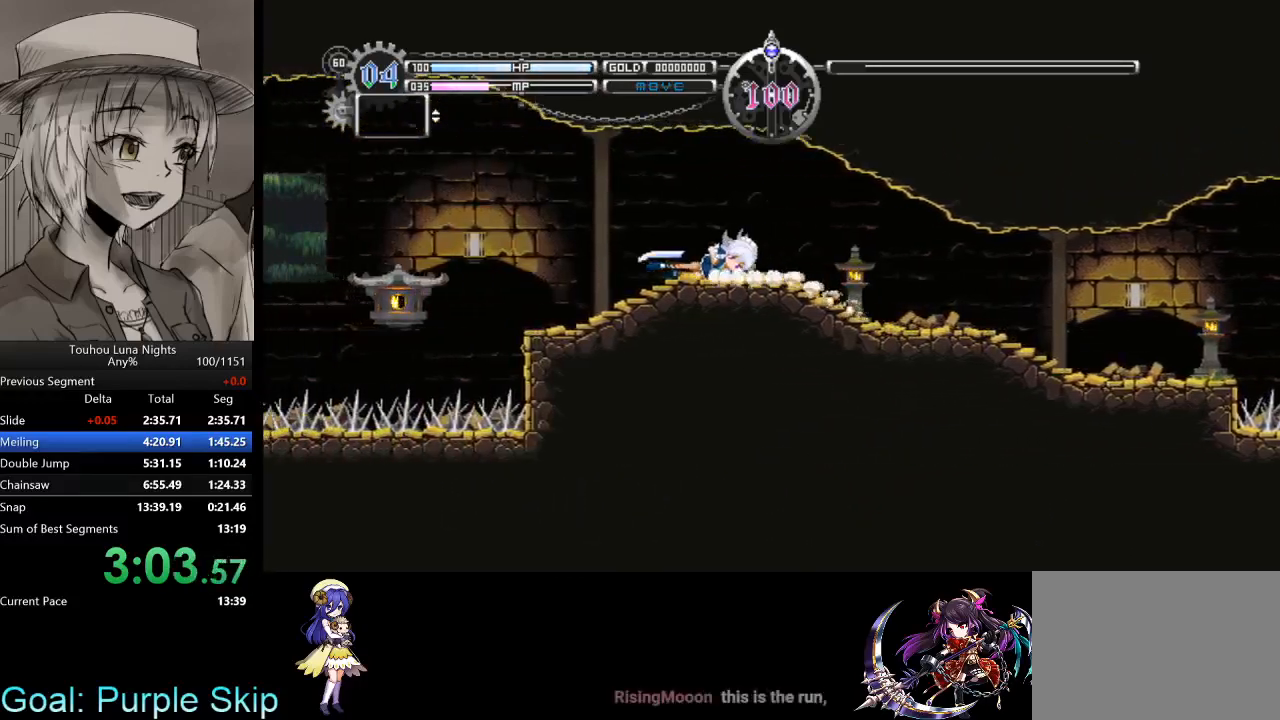
{"keys": ["left", "x"], "events": [[500, "x", "down"]]}
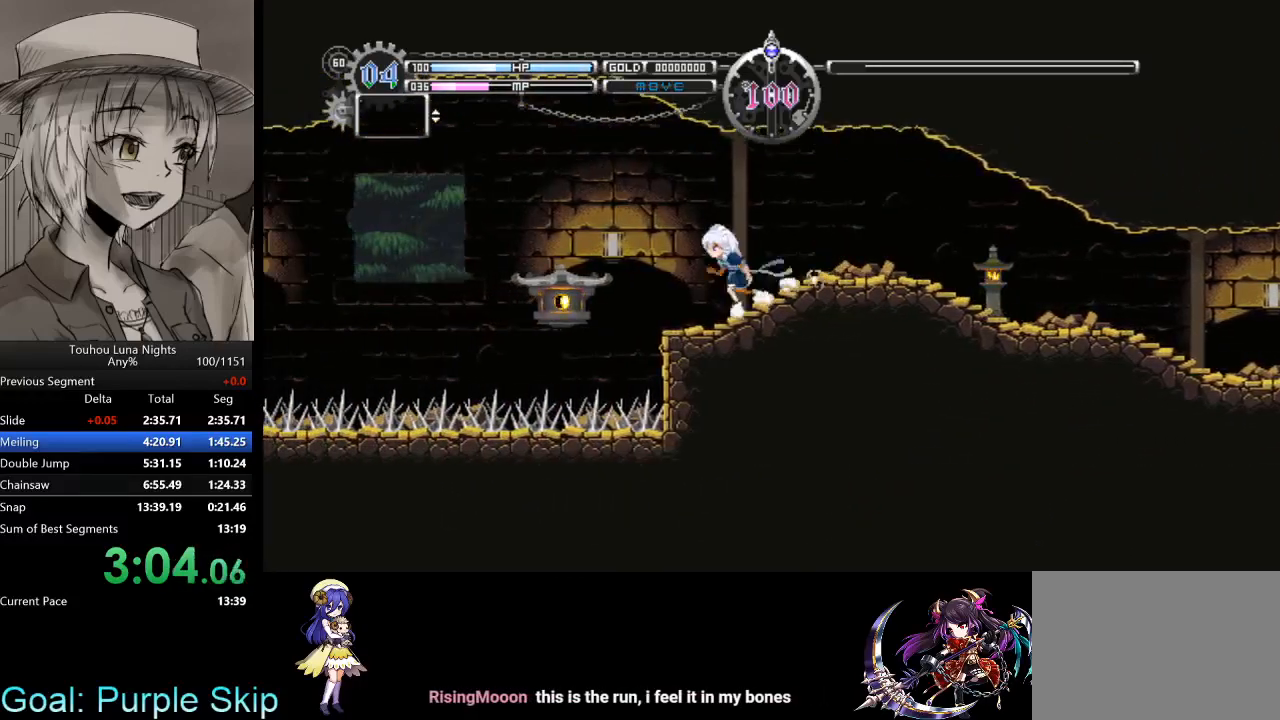
{"keys": ["left"], "events": [[167, "x", "up"]]}
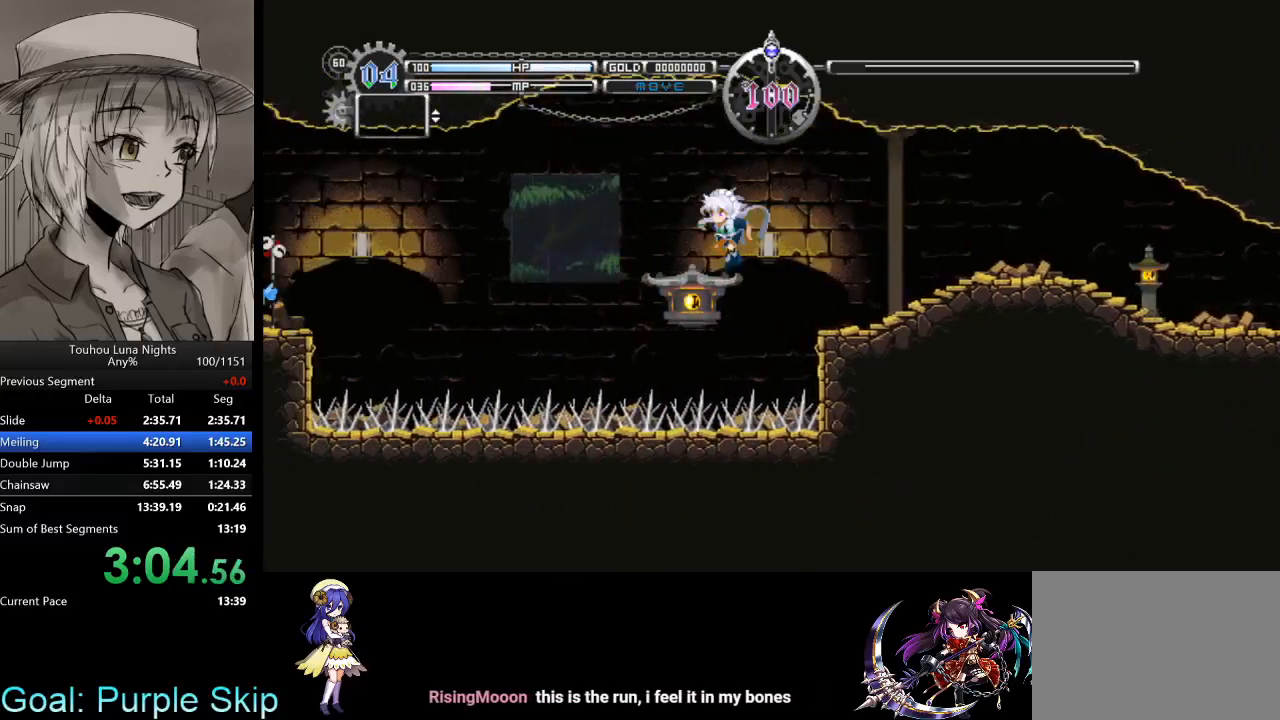
{"keys": ["down", "left", "x"], "events": [[67, "z", "down"], [133, "x", "down"], [200, "z", "up"], [300, "x", "up"], [367, "x", "down"], [433, "down", "down"]]}
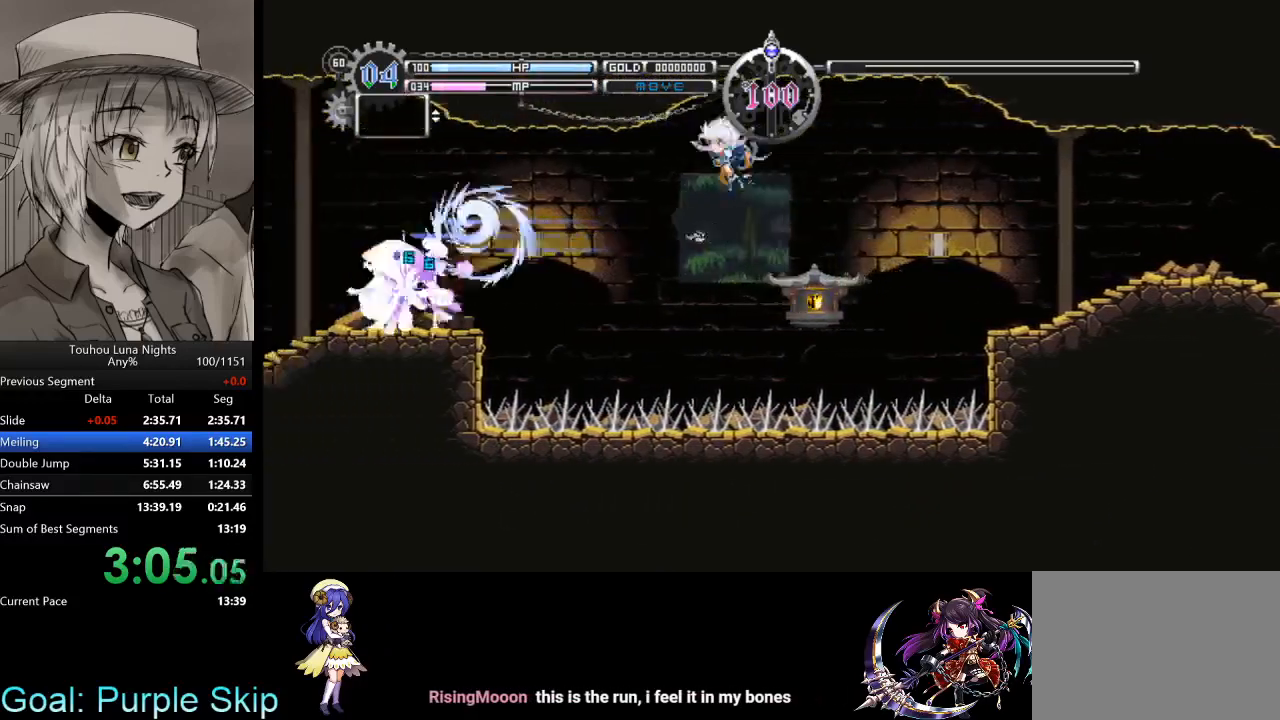
{"keys": ["down", "left", "x", "z"], "events": [[33, "z", "down"], [167, "z", "up"], [267, "z", "down"], [367, "z", "up"], [433, "z", "down"]]}
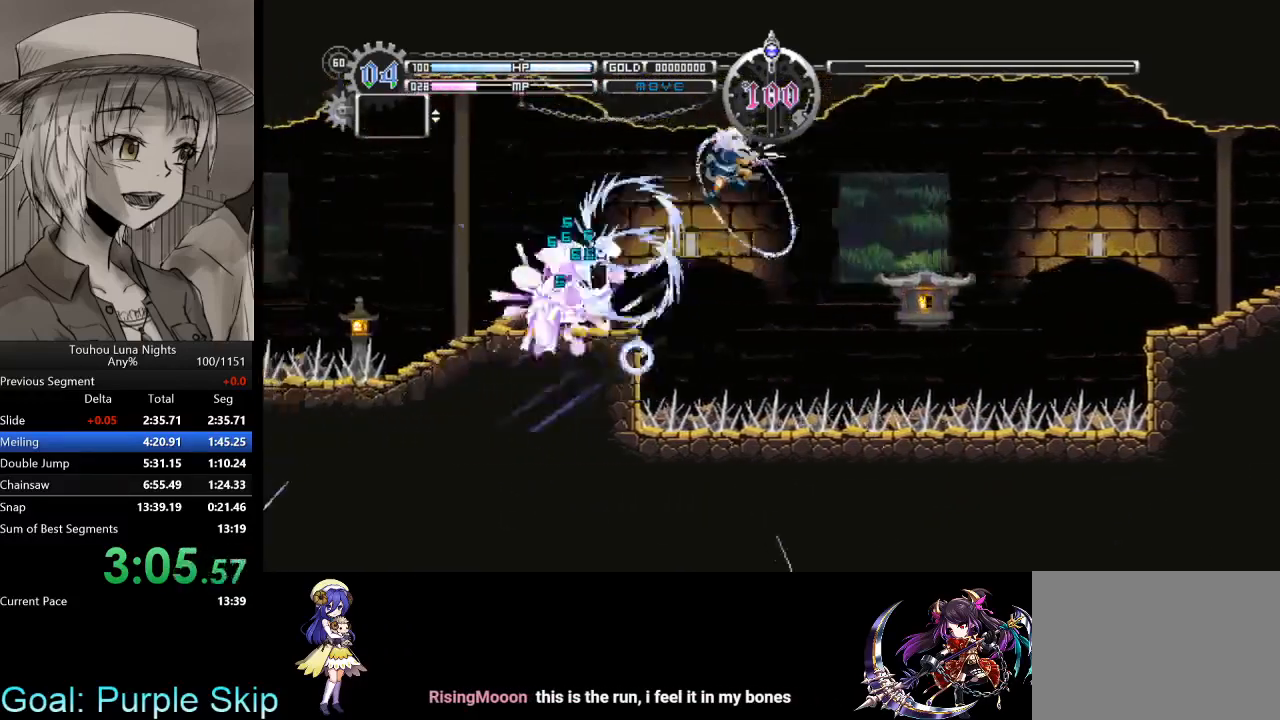
{"keys": ["left", "x"], "events": [[33, "z", "up"], [100, "x", "up"], [167, "down", "up"], [500, "x", "down"]]}
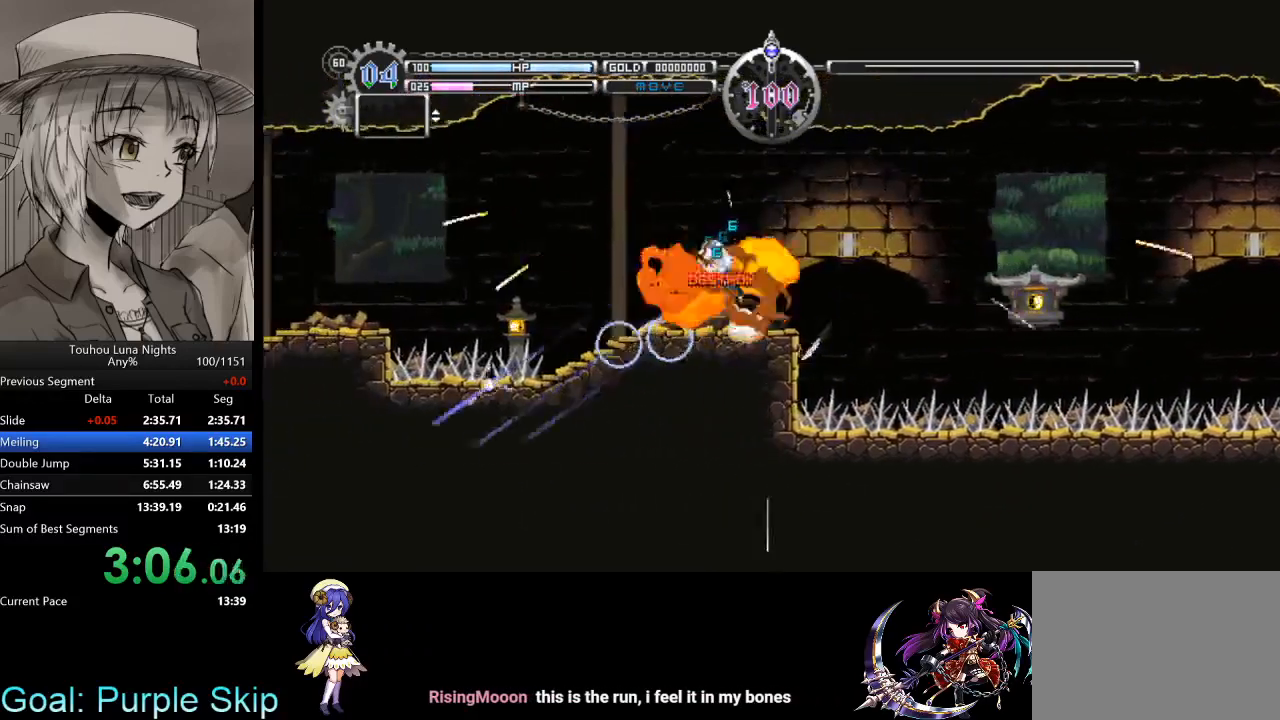
{"keys": ["down", "left", "x", "z"], "events": [[133, "down", "down"], [133, "x", "up"], [200, "x", "down"], [300, "z", "down"], [367, "z", "up"], [467, "z", "down"]]}
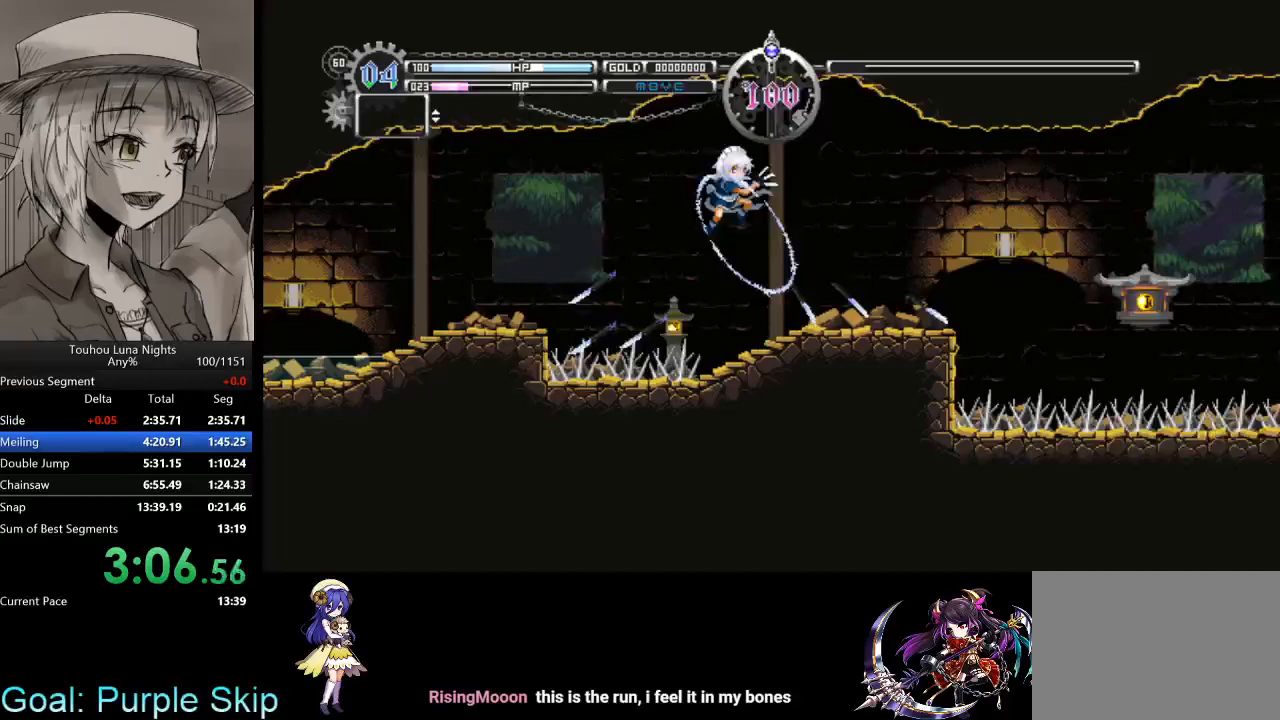
{"keys": ["left", "z"], "events": [[67, "z", "up"], [200, "z", "down"], [400, "down", "up"], [400, "x", "up"]]}
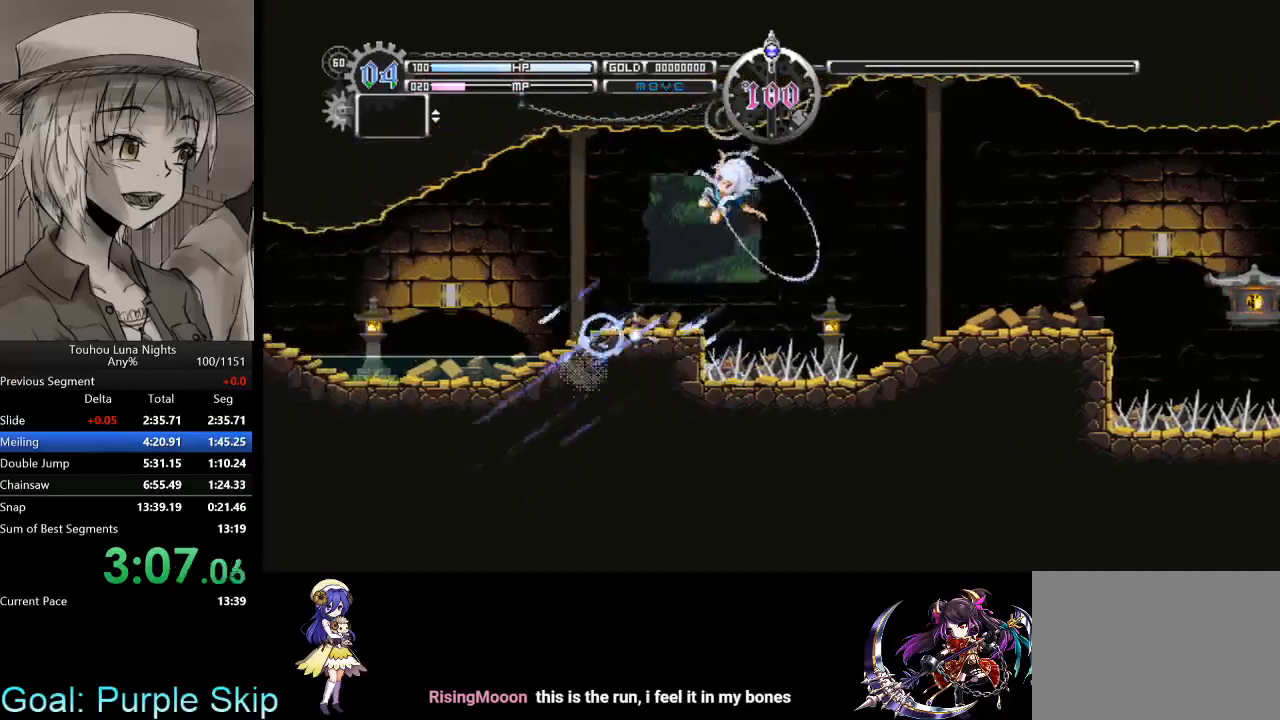
{"keys": ["down", "left", "z"], "events": [[233, "down", "down"], [233, "x", "down"], [400, "x", "up"]]}
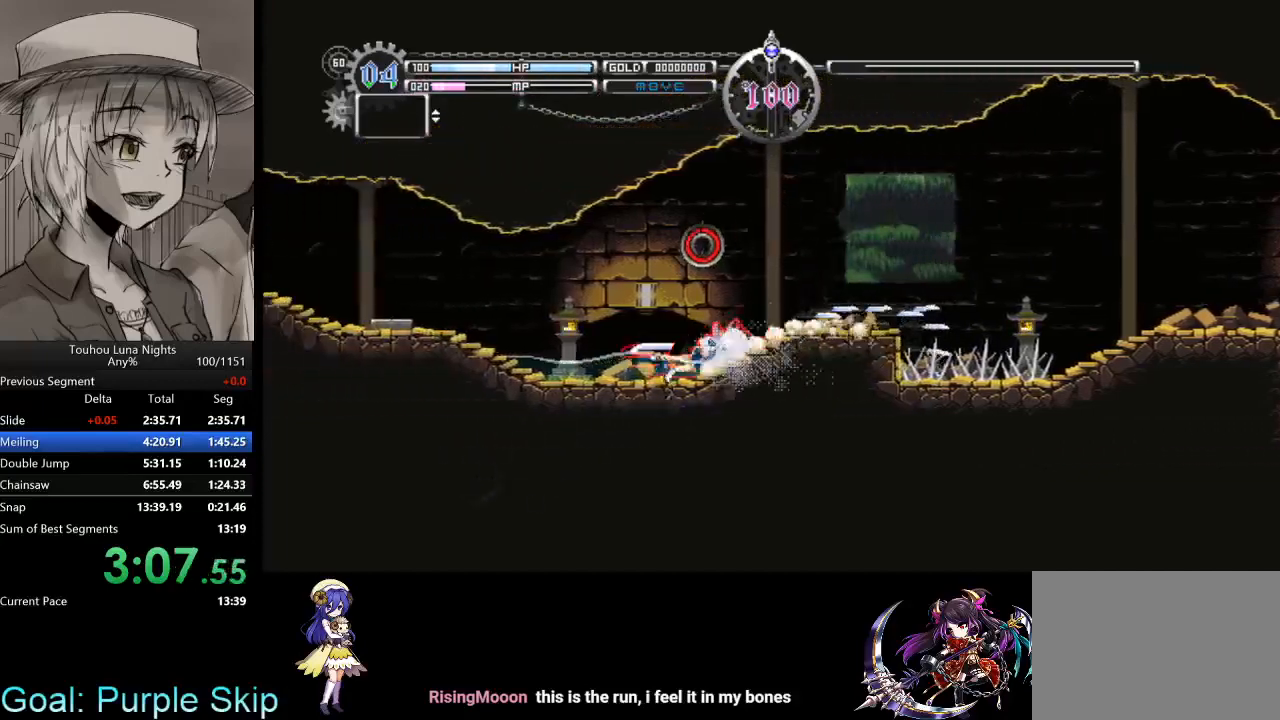
{"keys": ["down", "left", "z"], "events": [[133, "x", "down"], [333, "x", "up"]]}
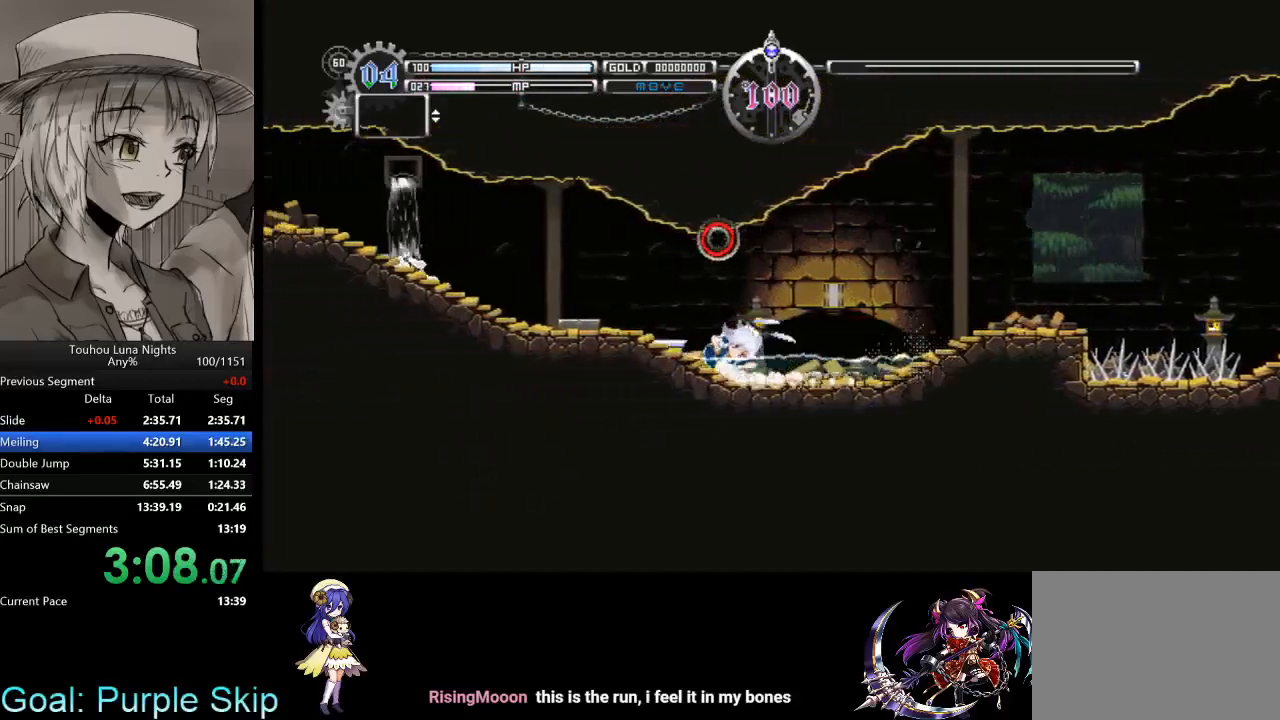
{"keys": ["z"], "events": [[67, "x", "down"], [200, "x", "up"], [267, "down", "up"], [267, "left", "up"]]}
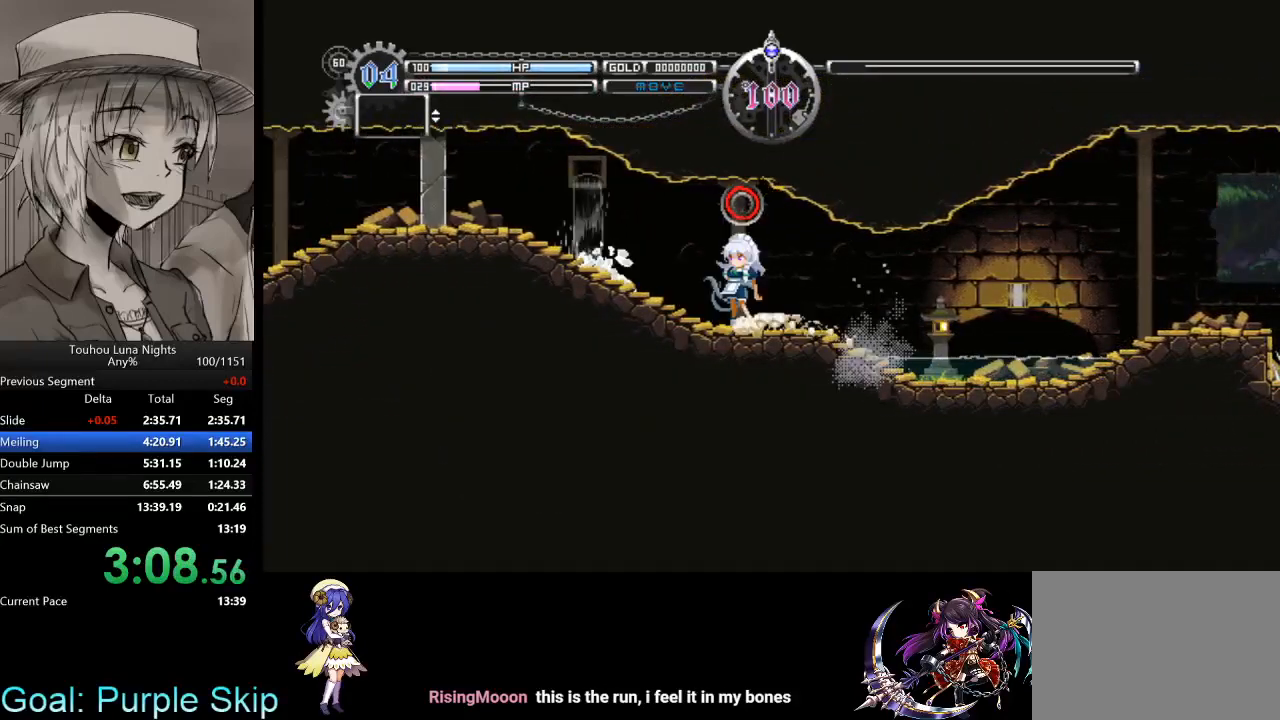
{"keys": ["left"], "events": [[367, "z", "up"], [400, "left", "down"]]}
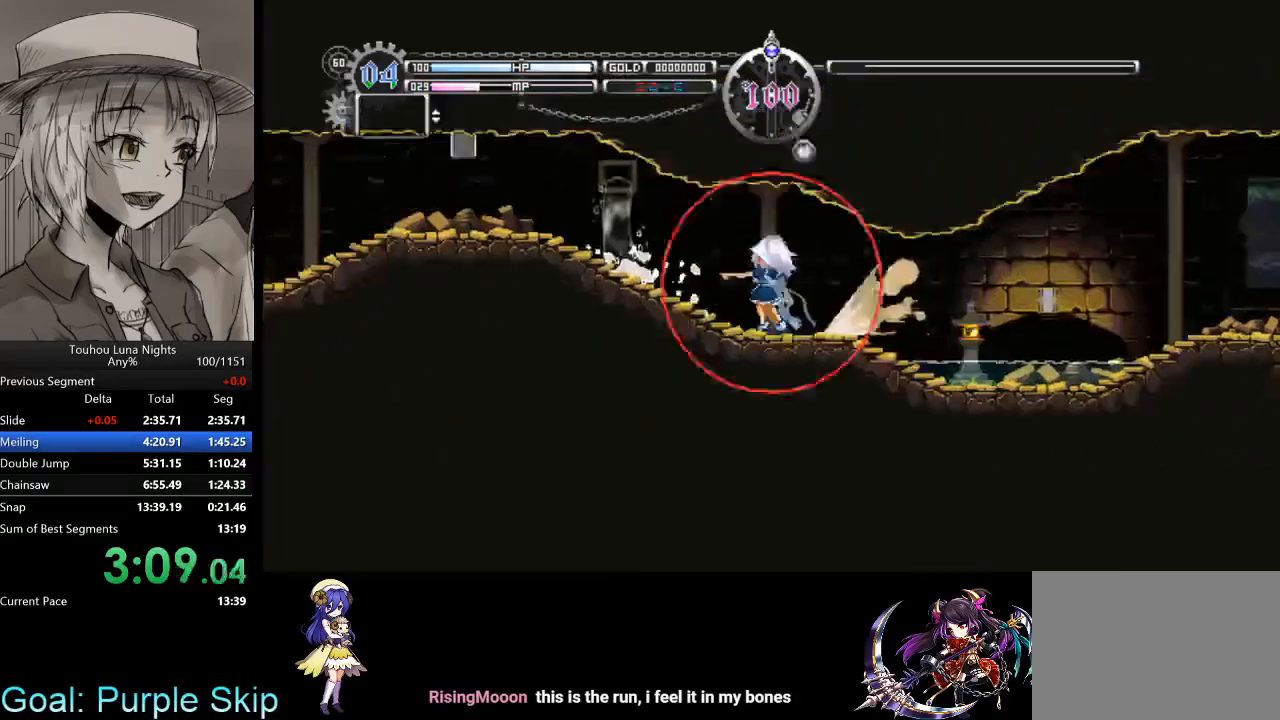
{"keys": ["down", "left", "x"], "events": [[133, "down", "down"], [333, "x", "down"]]}
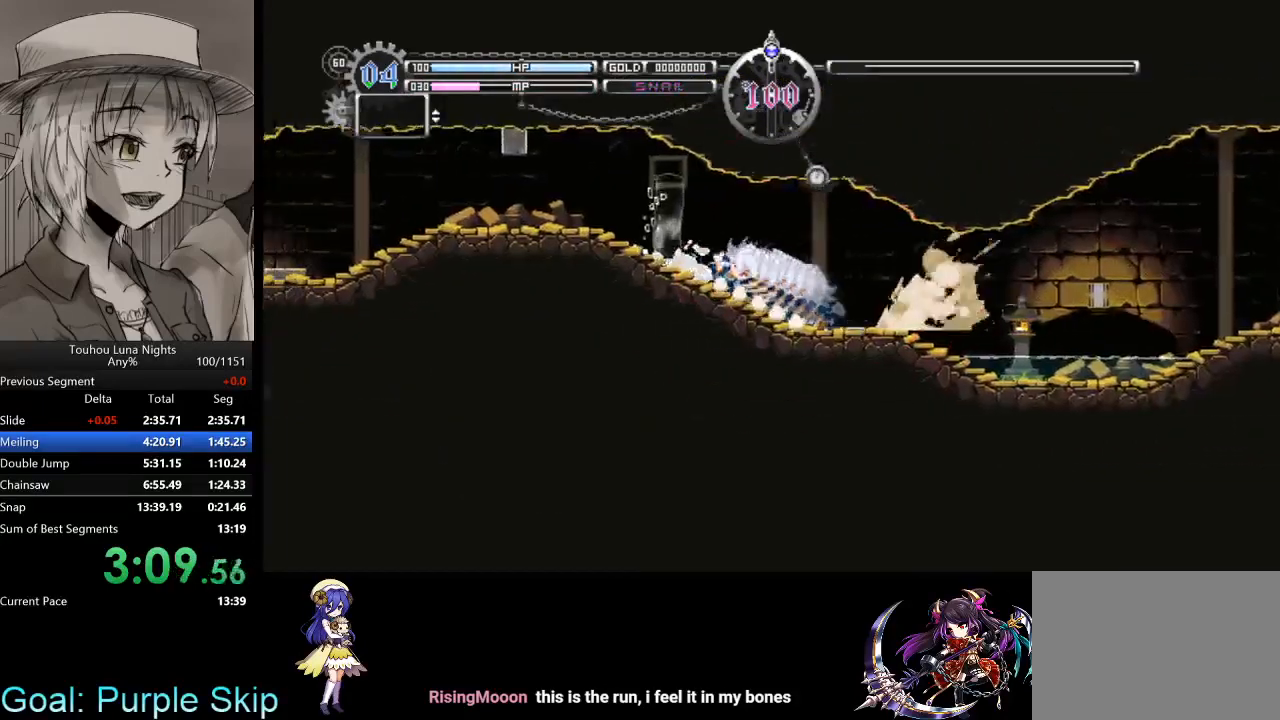
{"keys": ["down", "left"], "events": [[33, "x", "up"], [267, "x", "down"], [433, "x", "up"]]}
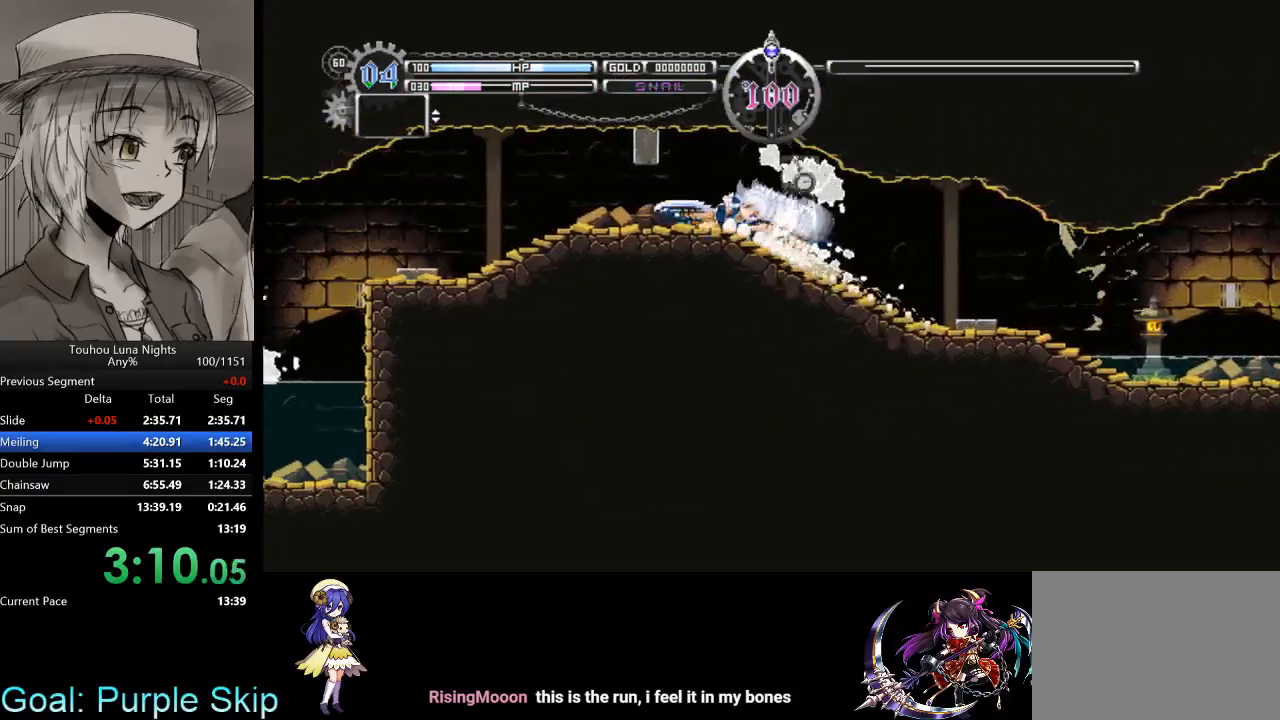
{"keys": ["left"], "events": [[167, "x", "down"], [367, "down", "up"], [367, "x", "up"]]}
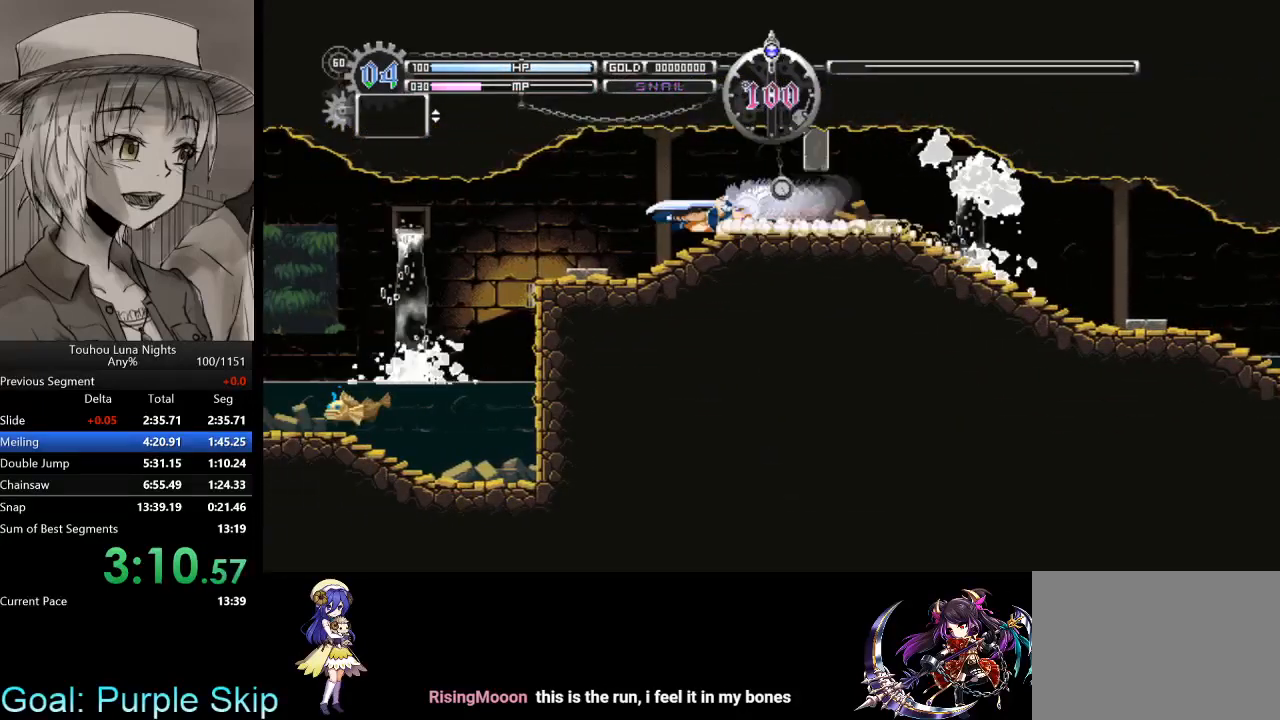
{"keys": ["left"], "events": [[333, "z", "down"], [433, "z", "up"]]}
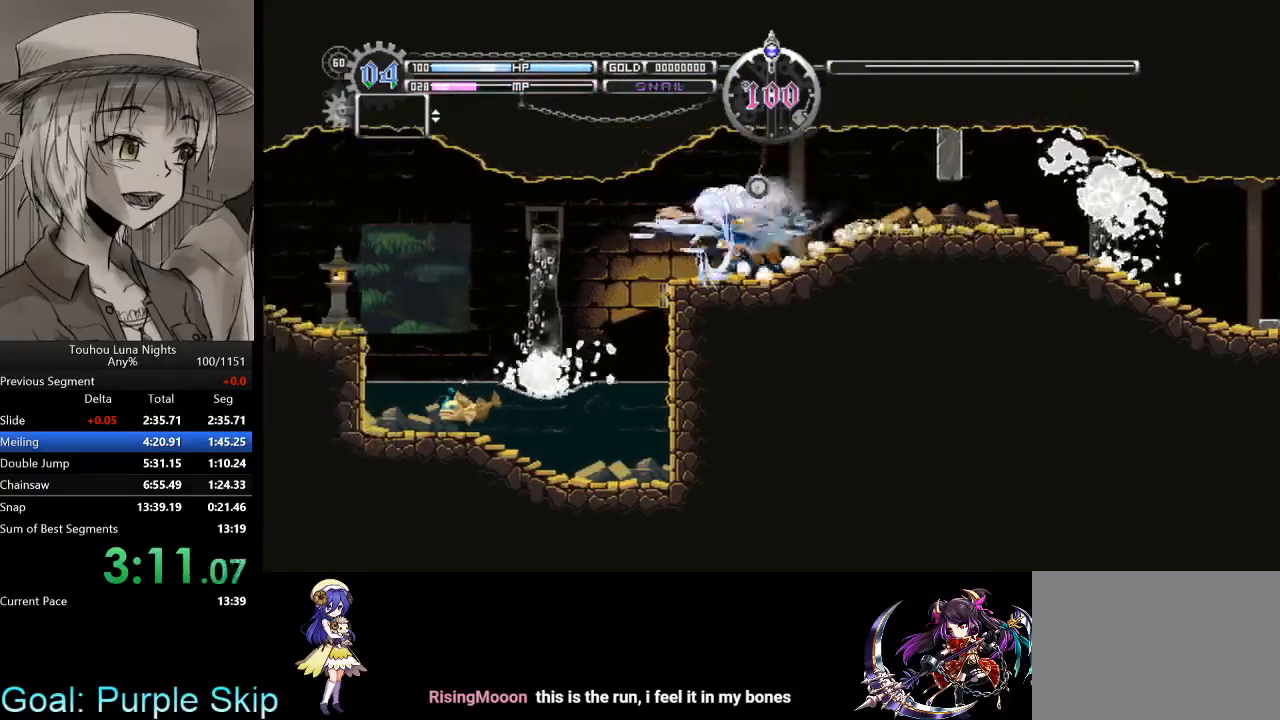
{"keys": ["down", "left", "x", "z"], "events": [[33, "z", "down"], [67, "x", "down"], [133, "z", "up"], [167, "down", "down"], [400, "z", "down"]]}
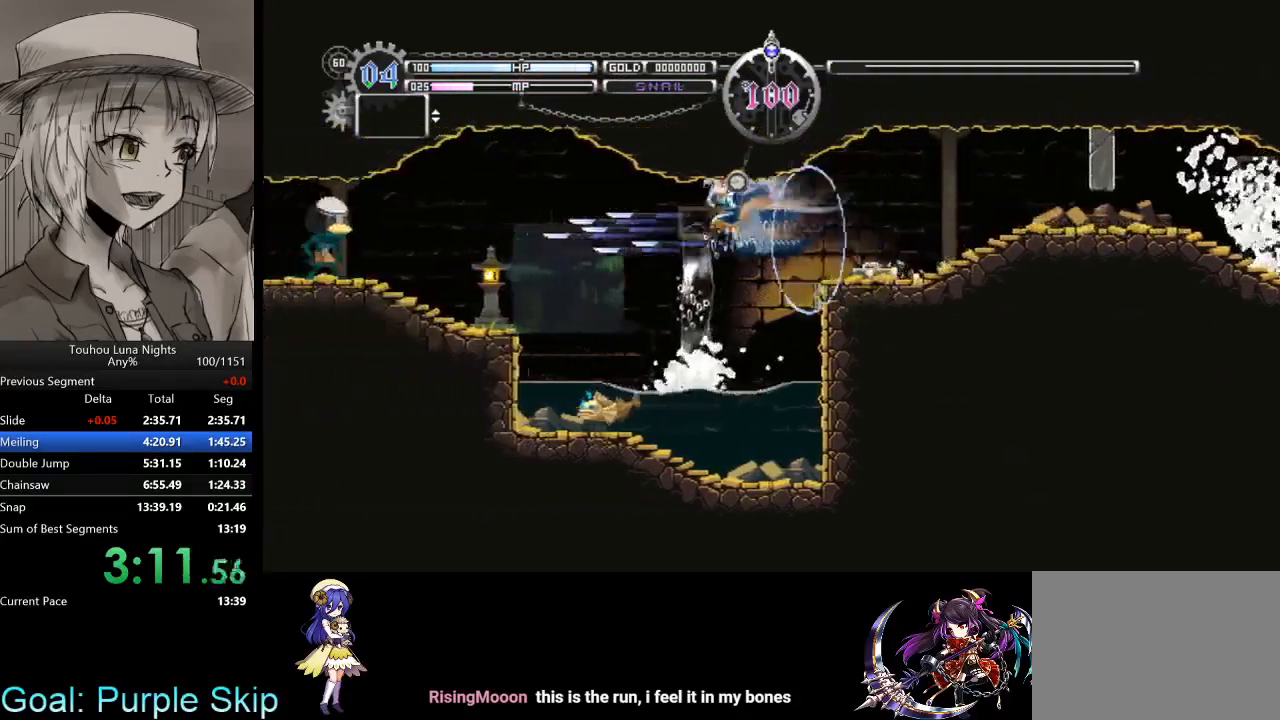
{"keys": ["down", "left", "x"], "events": [[33, "z", "up"], [133, "z", "down"], [267, "z", "up"], [367, "z", "down"], [500, "z", "up"]]}
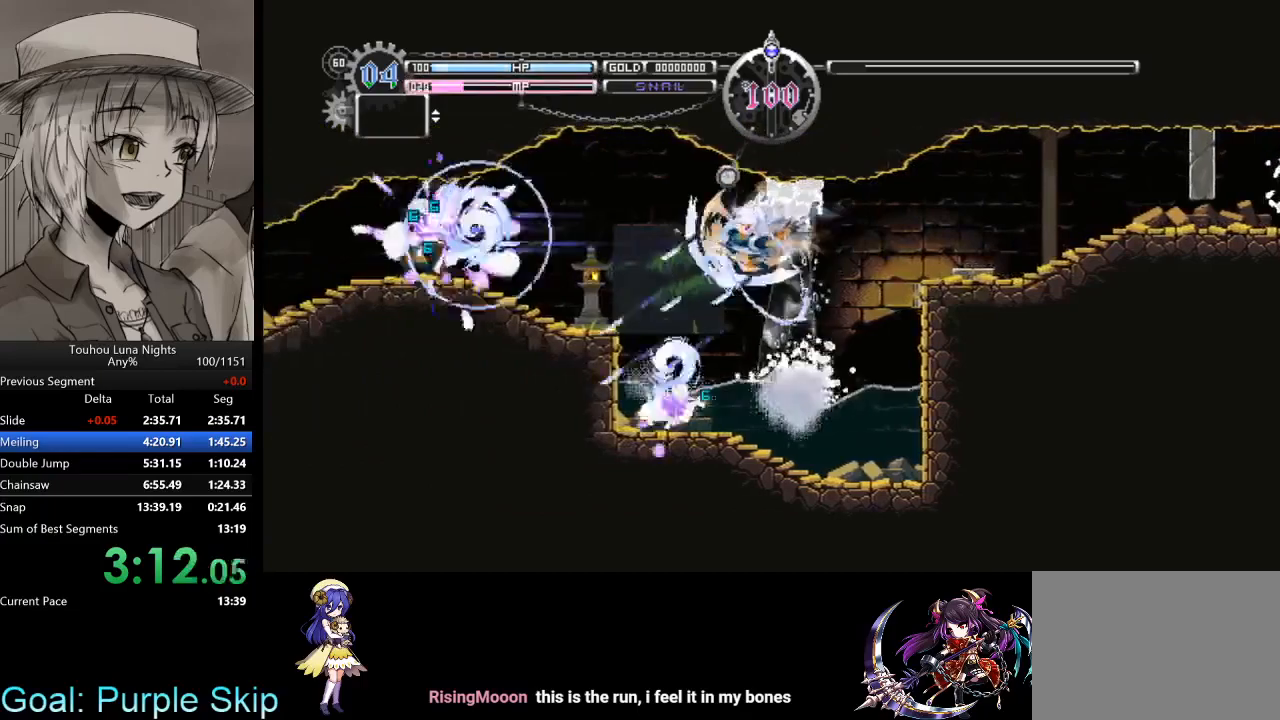
{"keys": ["left"], "events": [[200, "down", "up"], [433, "x", "up"]]}
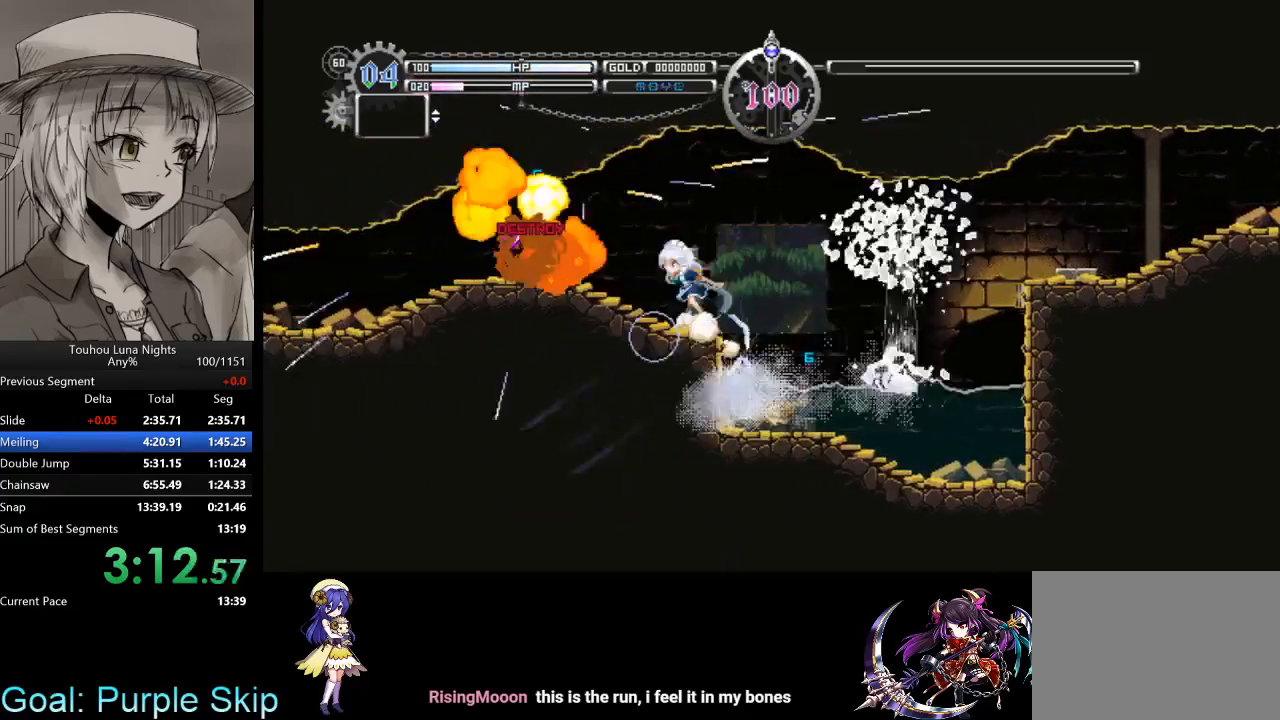
{"keys": ["down", "left", "x"], "events": [[33, "down", "down"], [67, "x", "down"], [200, "x", "up"], [500, "x", "down"]]}
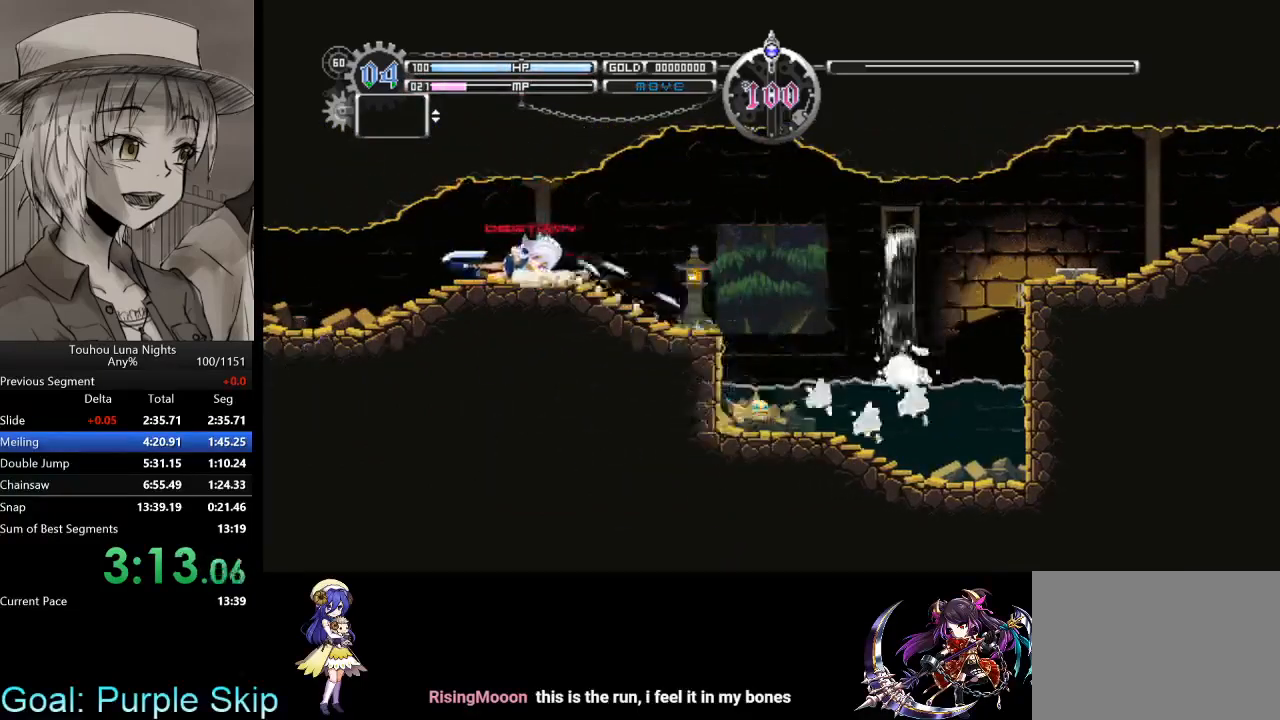
{"keys": ["down", "left", "x"], "events": [[167, "x", "up"], [400, "x", "down"]]}
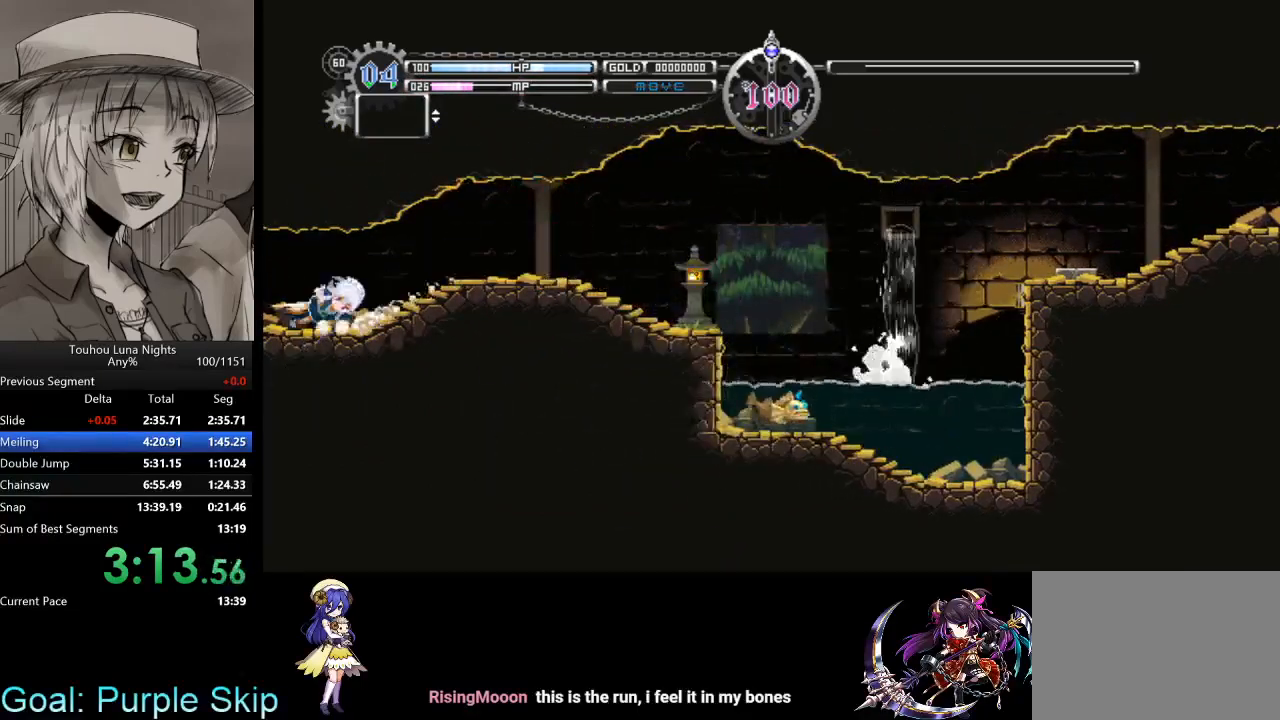
{"keys": ["left"], "events": [[100, "down", "up"], [100, "x", "up"], [333, "z", "down"], [467, "z", "up"]]}
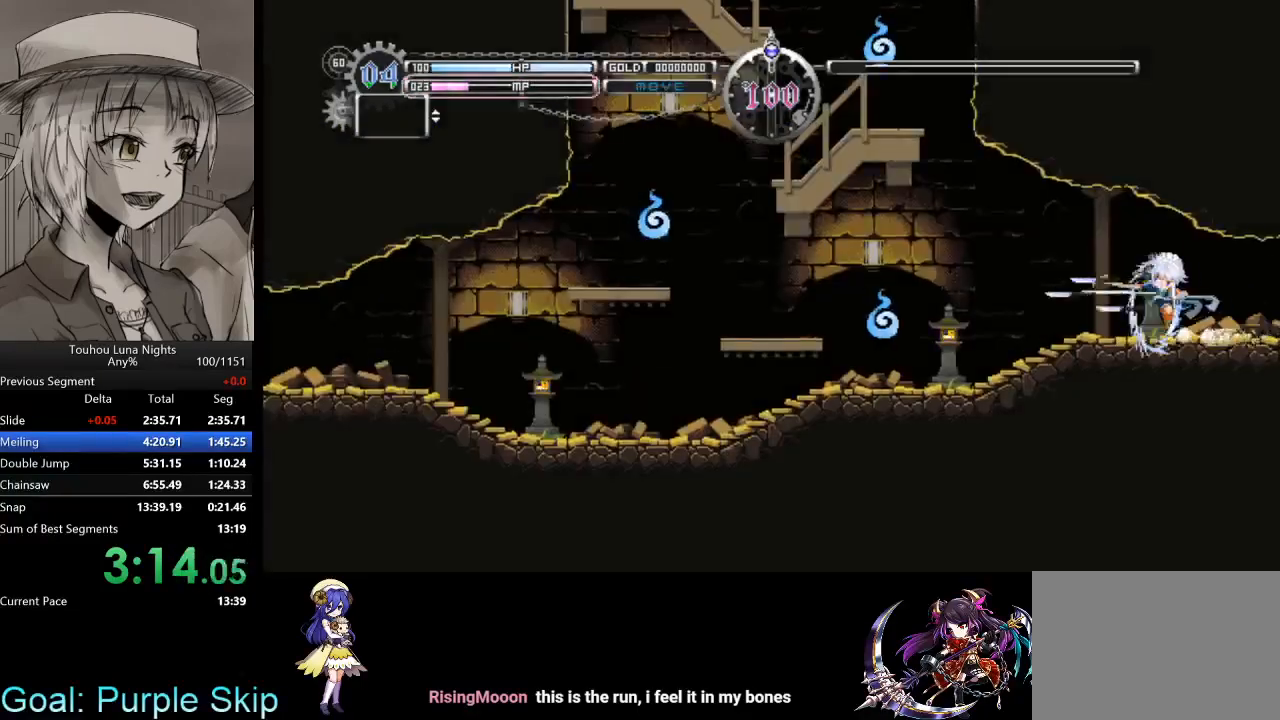
{"keys": ["left"], "events": []}
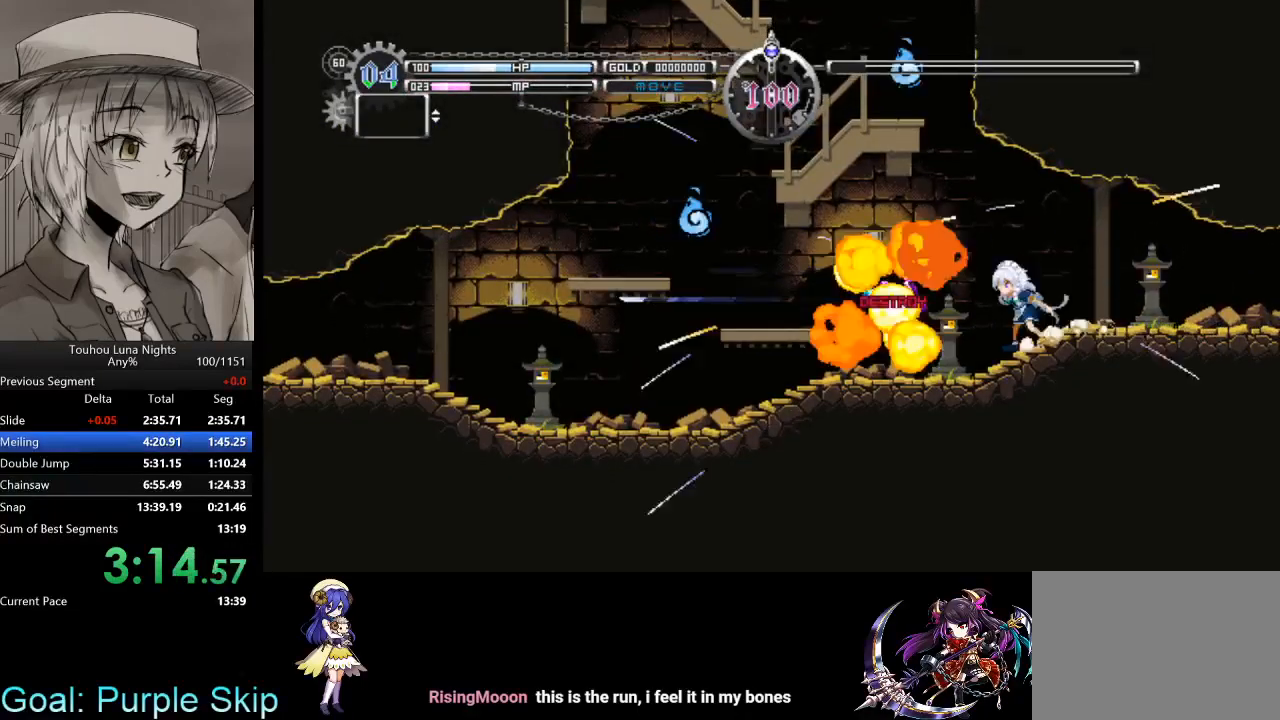
{"keys": ["left"], "events": [[167, "x", "down"], [267, "z", "down"], [333, "x", "up"], [367, "z", "up"]]}
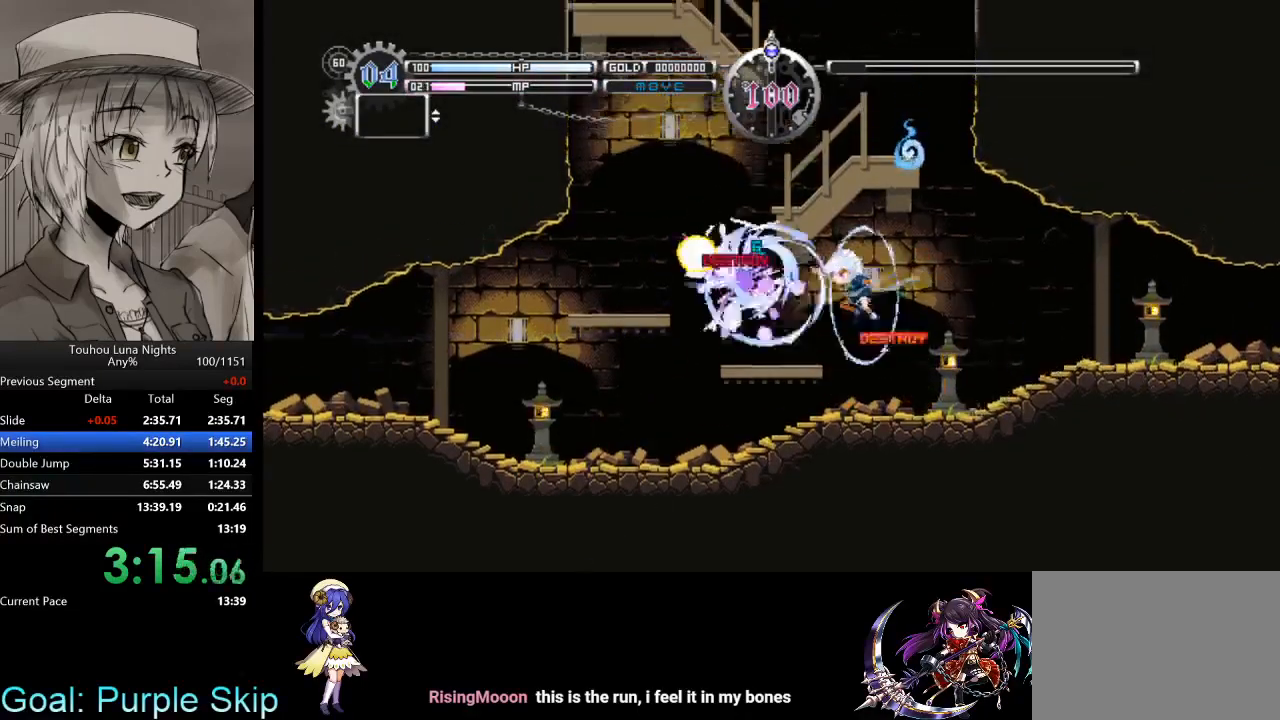
{"keys": ["down", "right", "x"], "events": [[333, "x", "down"], [367, "down", "down"], [433, "left", "up"], [433, "right", "down"]]}
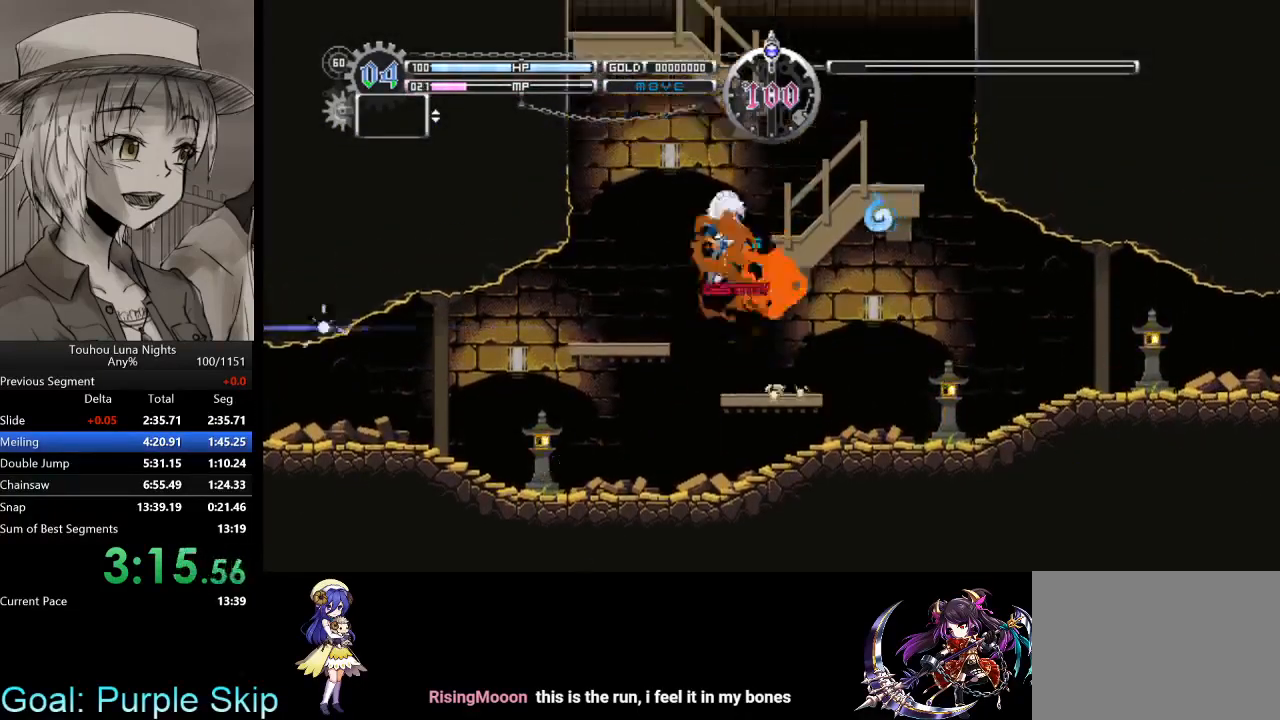
{"keys": ["down", "right"], "events": [[33, "z", "down"], [133, "z", "up"], [200, "z", "down"], [367, "z", "up"], [400, "x", "up"]]}